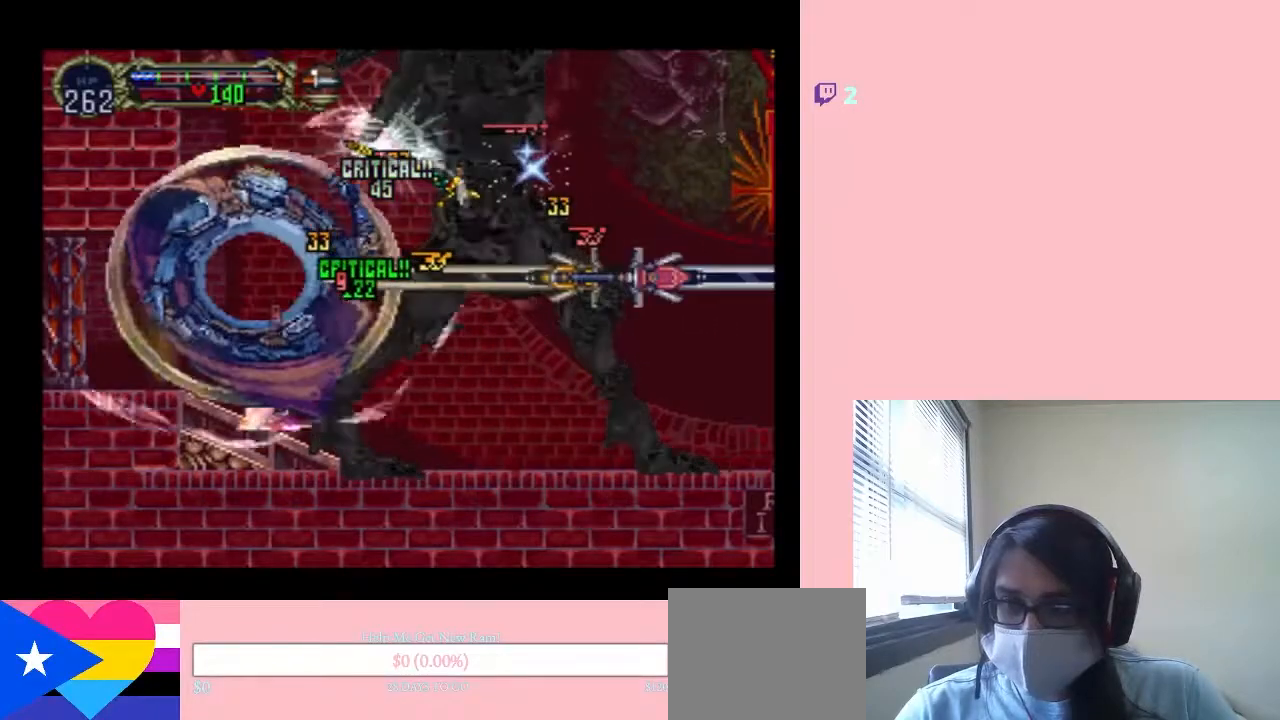
Gameplay with a controller (Nintendo layout); each line is a JSON object with the inputs held at the frame after it (dt_ms = milliseconds from this image to that frame). "events" lists button and stick changes between this image and that frame as [ms after this image, input, new state], when the widget could be followed in between. Not read: B L2 L3 R2 R3 Y.
{"dt_ms": 500, "buttons": ["DPAD_DOWN"], "left_stick": "center", "right_stick": "center", "events": []}
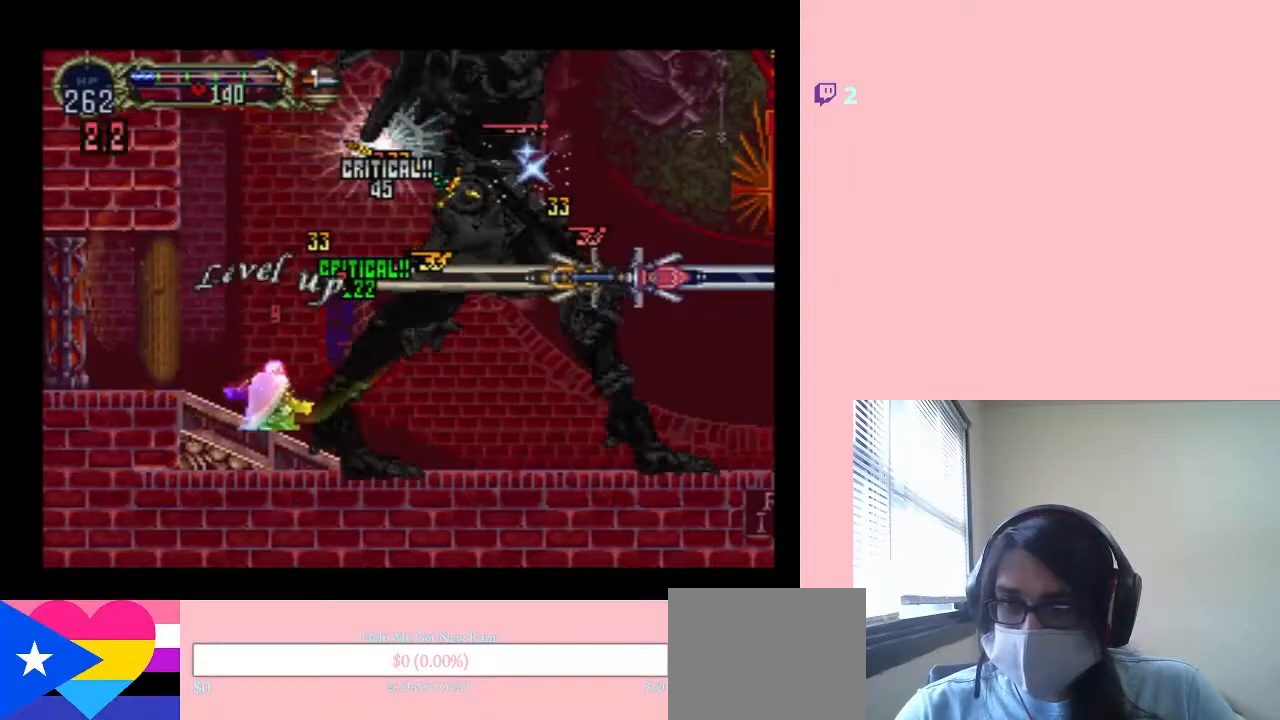
{"dt_ms": 1000, "buttons": [], "left_stick": "center", "right_stick": "center", "events": [[567, "DPAD_DOWN", "up"]]}
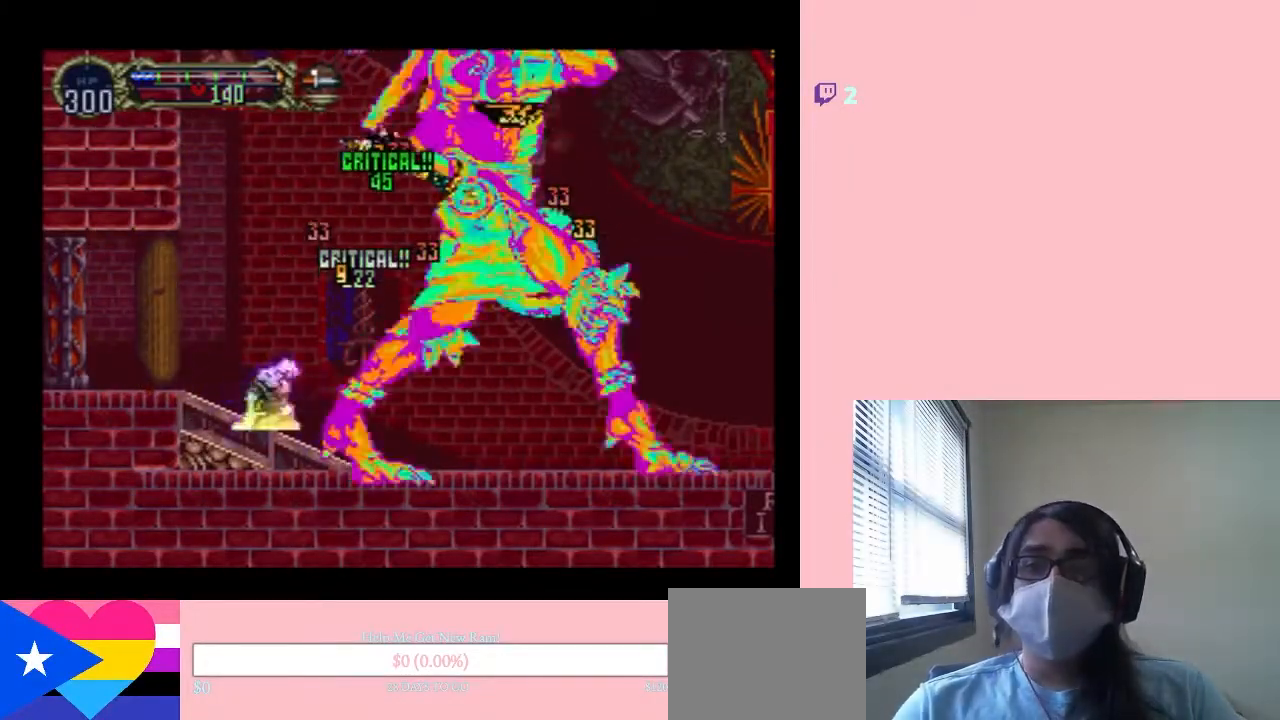
{"dt_ms": 500, "buttons": [], "left_stick": "center", "right_stick": "center", "events": []}
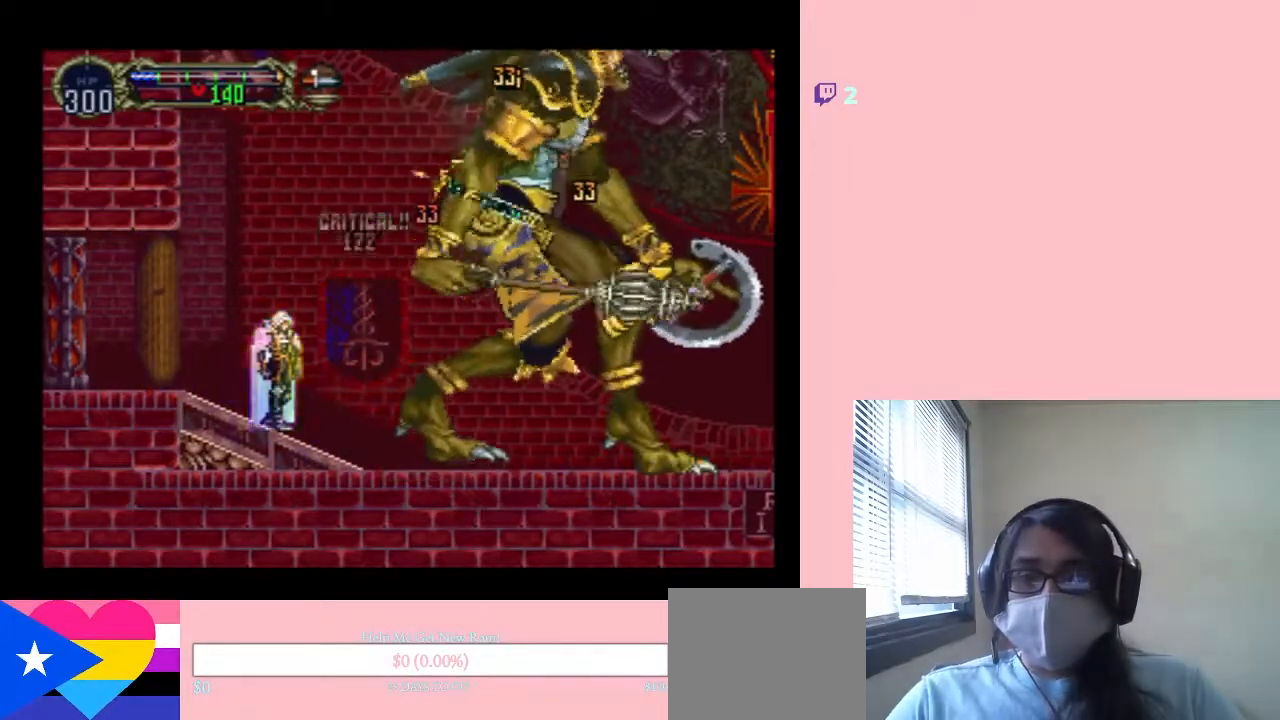
{"dt_ms": 500, "buttons": ["X"], "left_stick": "center", "right_stick": "center", "events": [[383, "DPAD_LEFT", "down"], [500, "DPAD_LEFT", "up"], [500, "X", "down"]]}
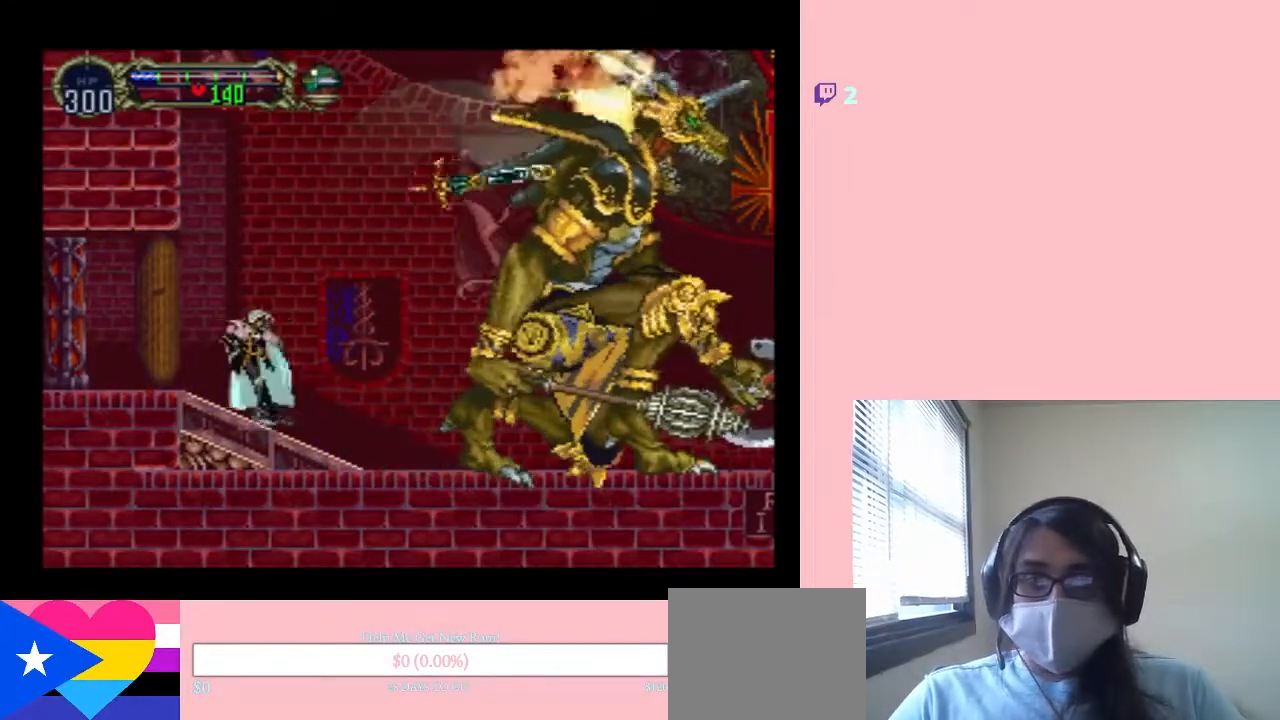
{"dt_ms": 500, "buttons": ["X"], "left_stick": "center", "right_stick": "center", "events": [[183, "X", "up"], [400, "X", "down"]]}
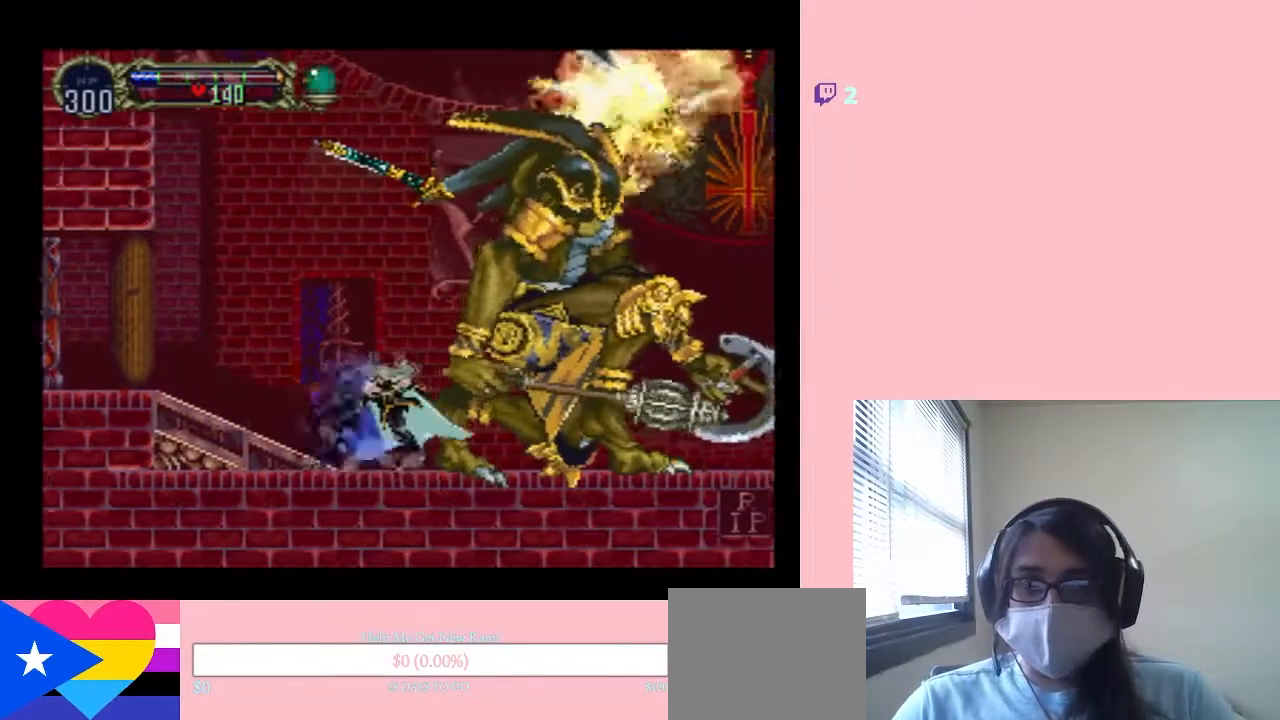
{"dt_ms": 500, "buttons": [], "left_stick": "center", "right_stick": "center", "events": [[33, "X", "up"]]}
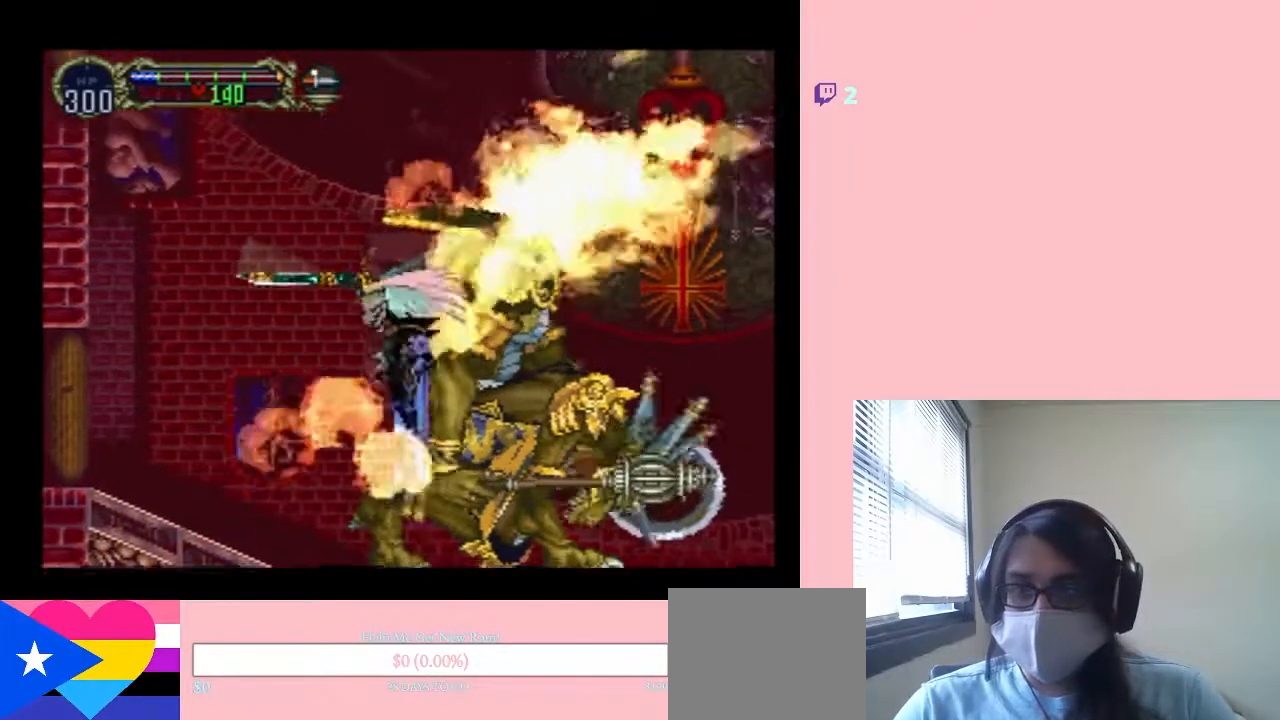
{"dt_ms": 500, "buttons": [], "left_stick": "center", "right_stick": "center", "events": []}
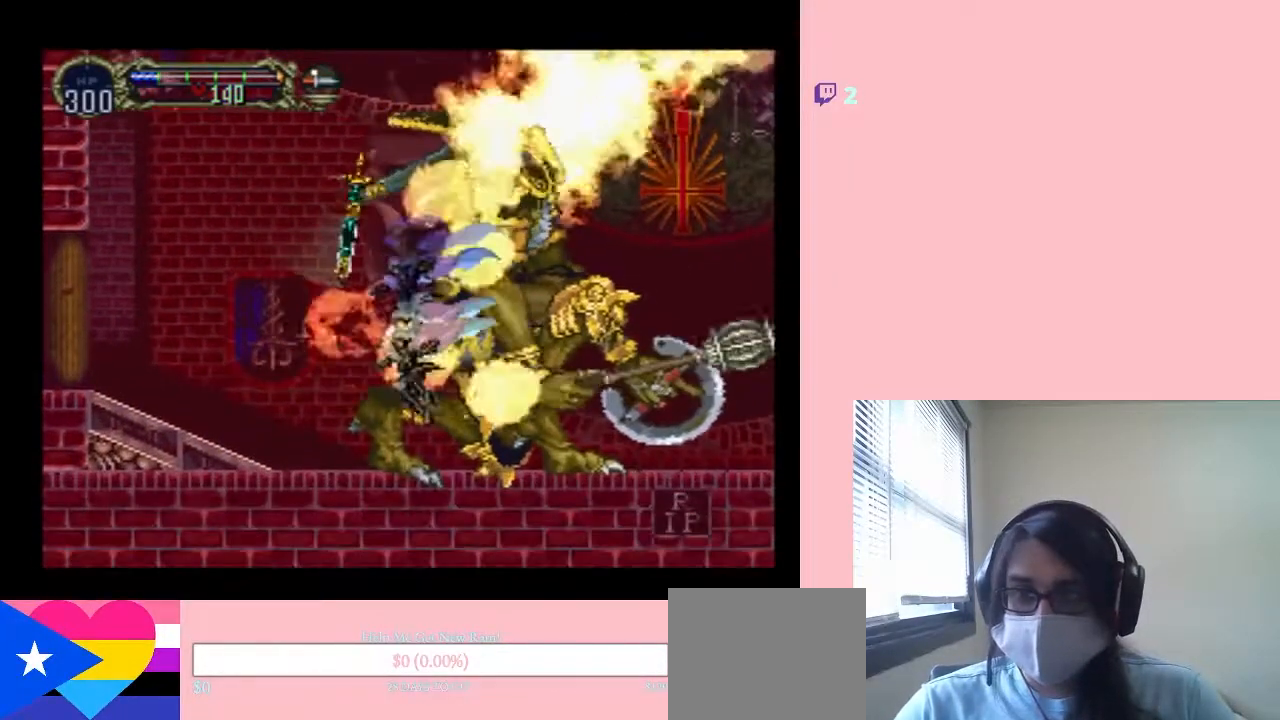
{"dt_ms": 500, "buttons": [], "left_stick": "center", "right_stick": "center", "events": [[50, "X", "down"], [283, "X", "up"]]}